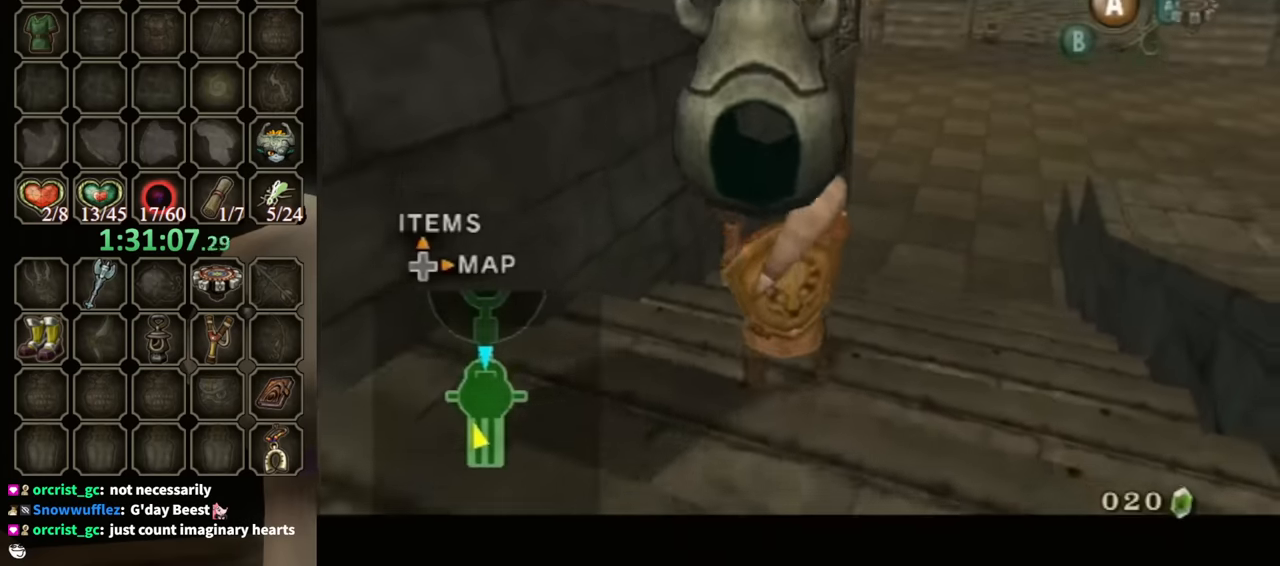
Gameplay with a controller (Nintendo layout); each line is a JSON object with the inputs held at the frame after it. "events" lists button and stick changes between this image and that frame as [ms after this image, input, new state], when the widget could be followed in between. Not read: L3 R3.
{"buttons": ["L1"], "left_stick": "center", "right_stick": "center", "events": [[100, "A", "down"], [167, "A", "up"]]}
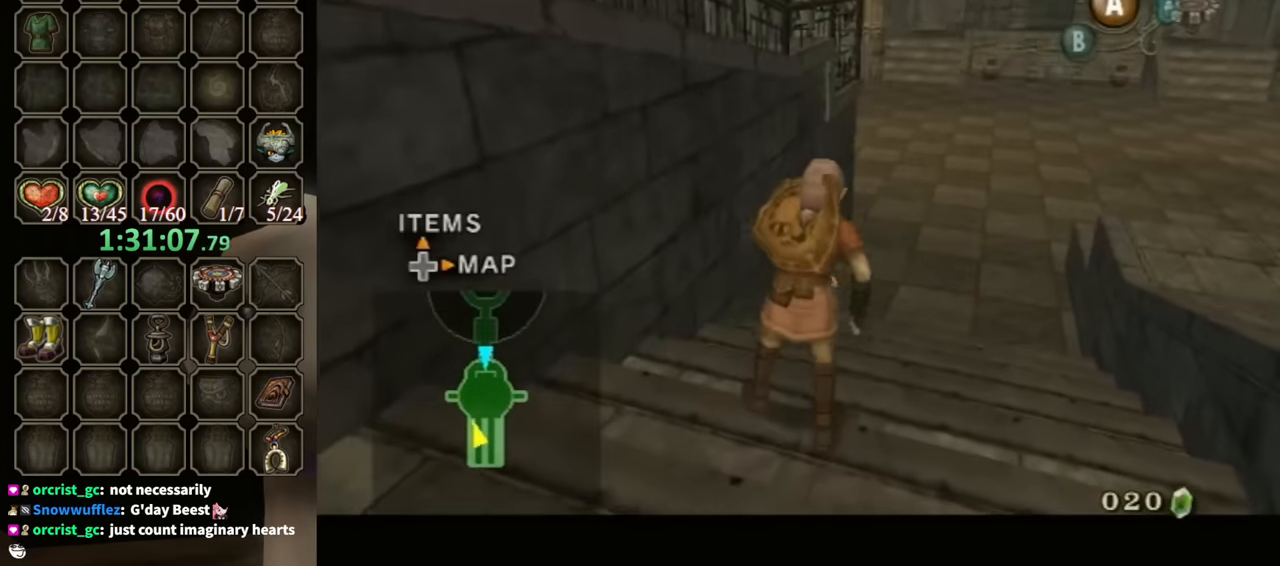
{"buttons": ["L1"], "left_stick": "center", "right_stick": "center", "events": []}
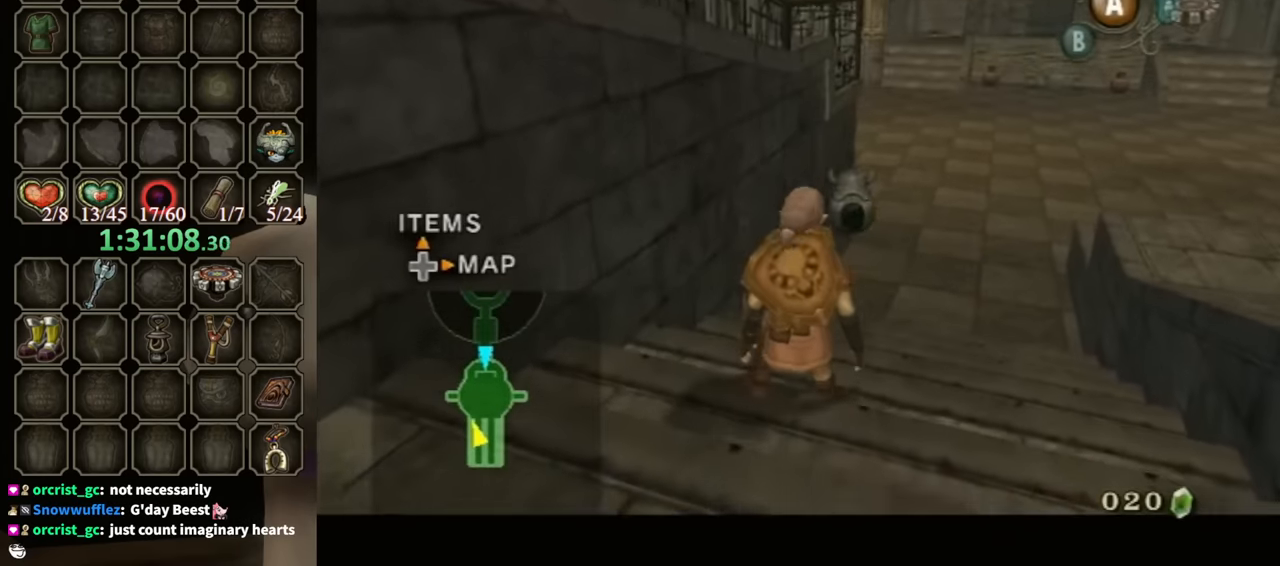
{"buttons": [], "left_stick": "up-right", "right_stick": "center", "events": [[267, "L1", "up"], [400, "left_stick", "up-right"]]}
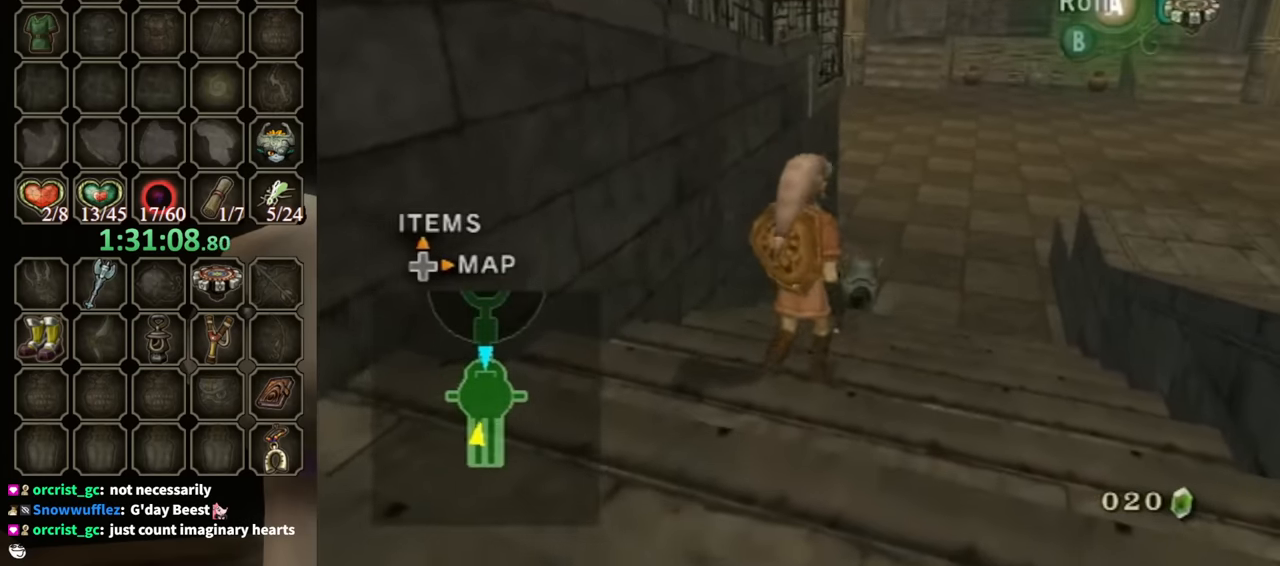
{"buttons": [], "left_stick": "up", "right_stick": "center", "events": [[133, "left_stick", "up"]]}
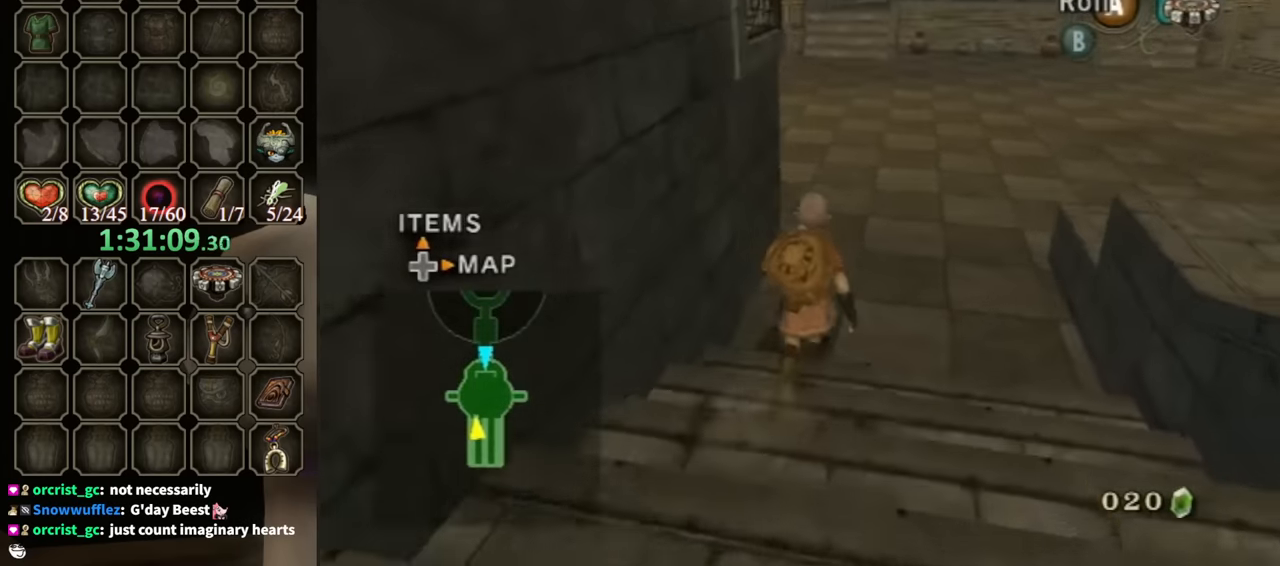
{"buttons": [], "left_stick": "center", "right_stick": "center", "events": [[33, "left_stick", "up-right"], [133, "left_stick", "up"], [333, "left_stick", "center"], [367, "A", "down"], [400, "A", "up"]]}
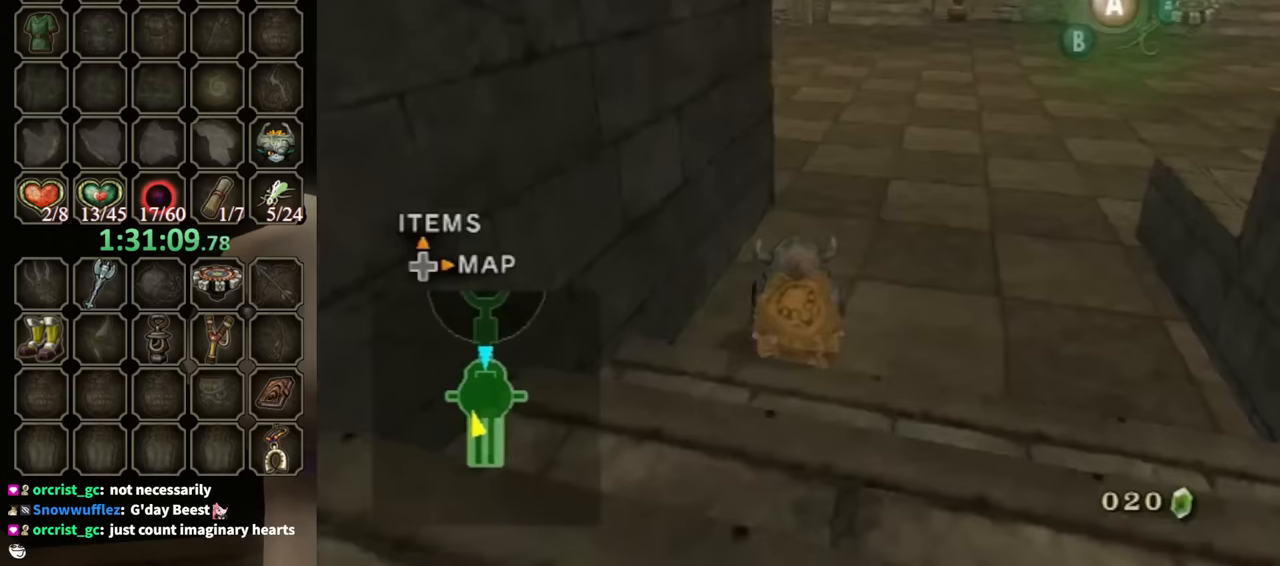
{"buttons": [], "left_stick": "left", "right_stick": "right", "events": [[67, "left_stick", "down-left"], [67, "right_stick", "right"], [367, "left_stick", "left"]]}
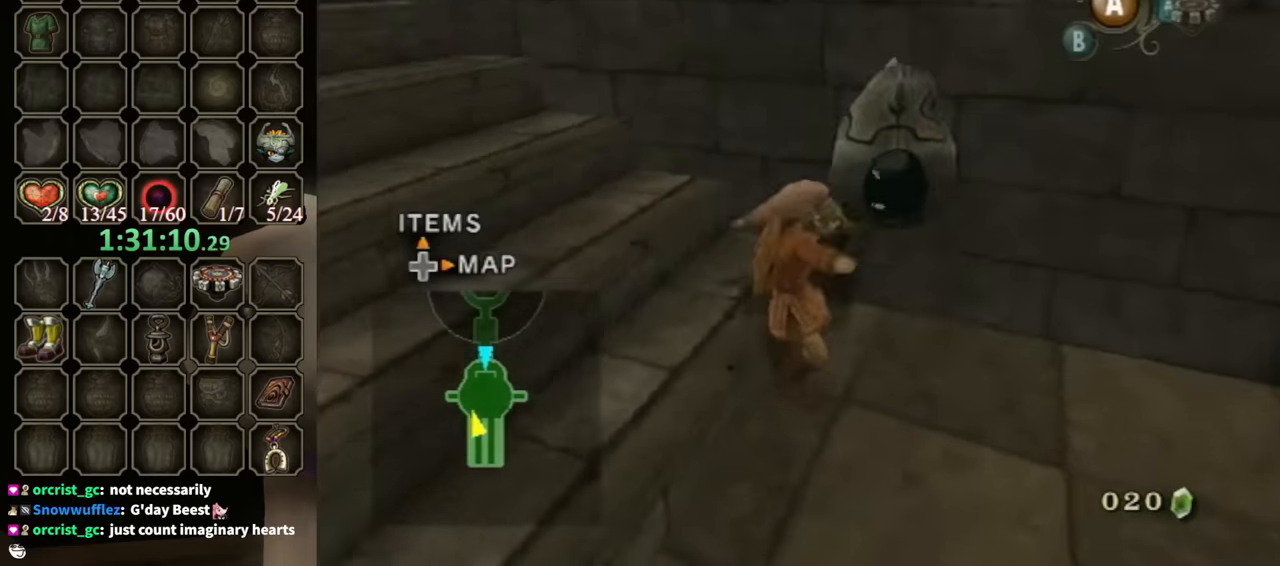
{"buttons": [], "left_stick": "up-left", "right_stick": "center", "events": [[267, "left_stick", "up-left"], [333, "right_stick", "center"]]}
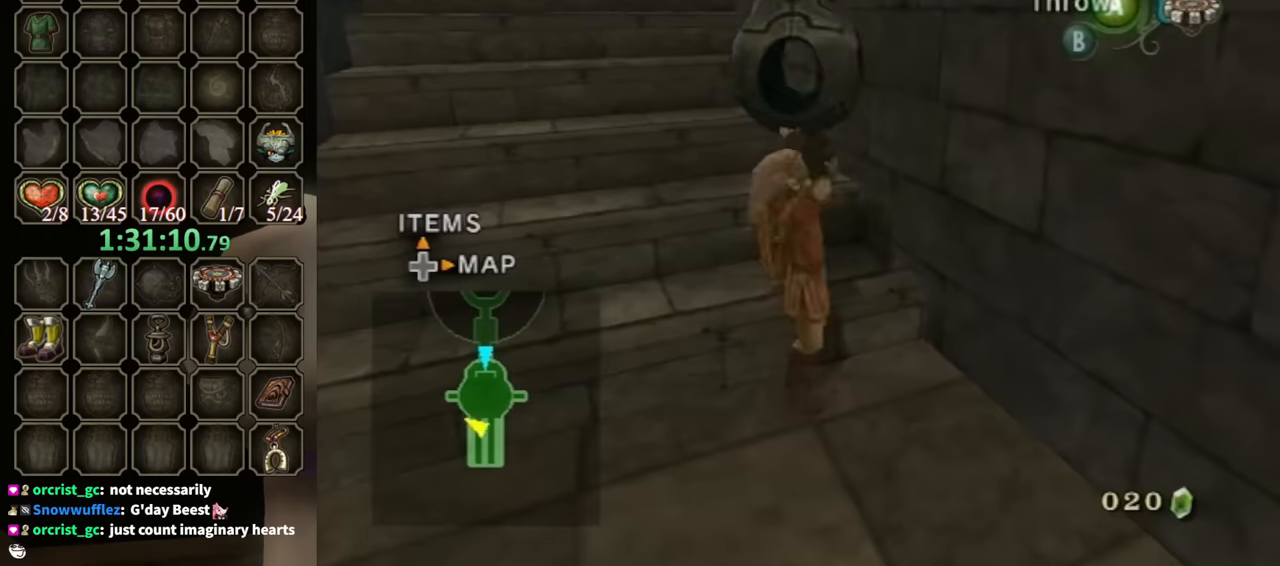
{"buttons": [], "left_stick": "up-left", "right_stick": "right", "events": [[167, "right_stick", "right"]]}
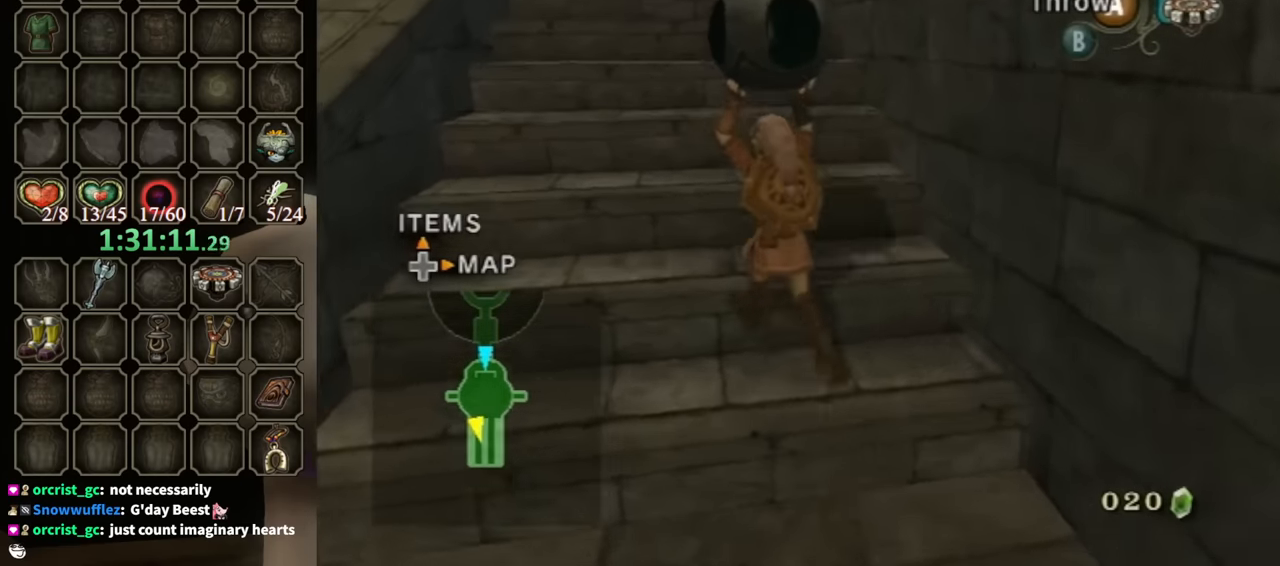
{"buttons": [], "left_stick": "up", "right_stick": "center", "events": [[67, "left_stick", "up"], [267, "right_stick", "center"]]}
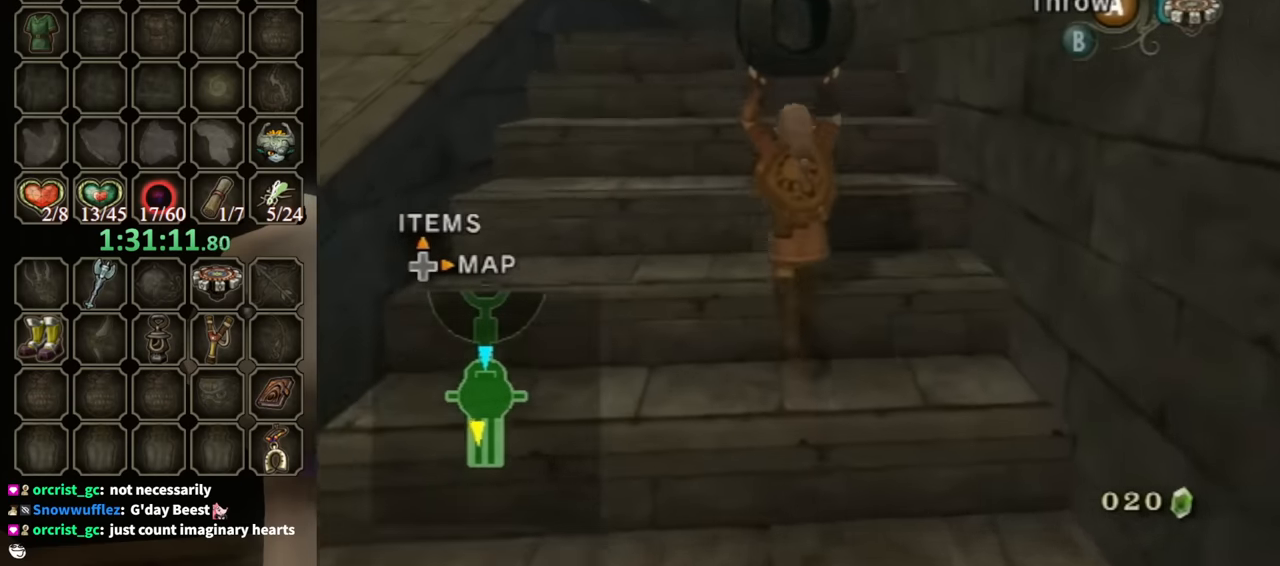
{"buttons": [], "left_stick": "center", "right_stick": "center", "events": [[67, "left_stick", "up-left"], [300, "left_stick", "up"], [467, "left_stick", "center"]]}
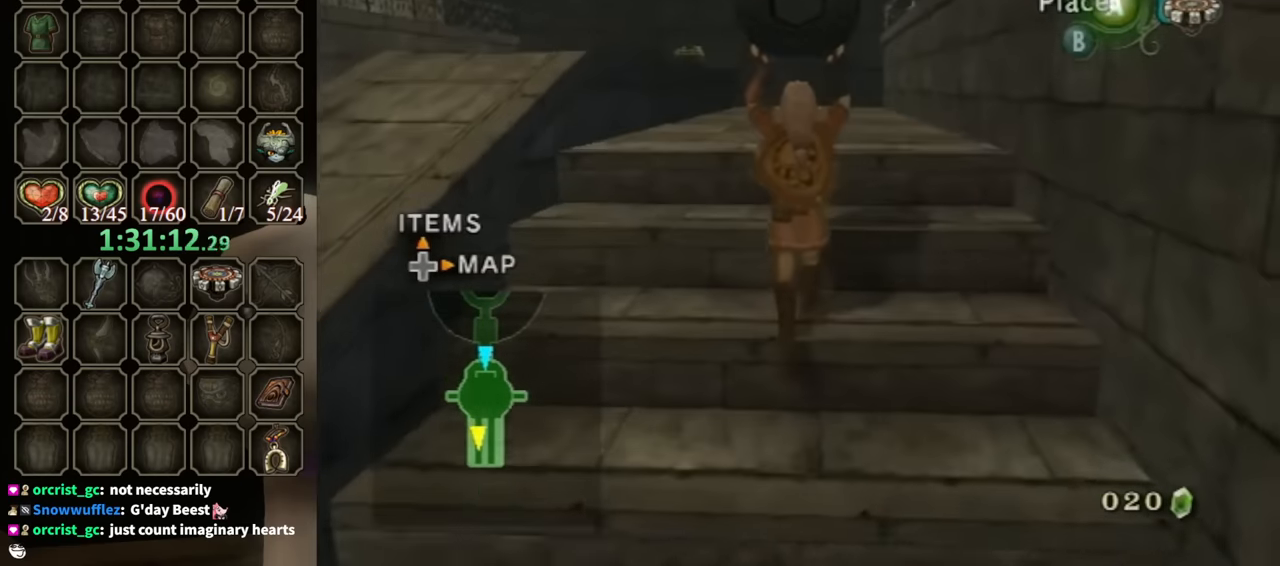
{"buttons": [], "left_stick": "center", "right_stick": "center", "events": [[67, "L1", "down"], [333, "L1", "up"], [400, "left_stick", "up-right"], [500, "left_stick", "center"]]}
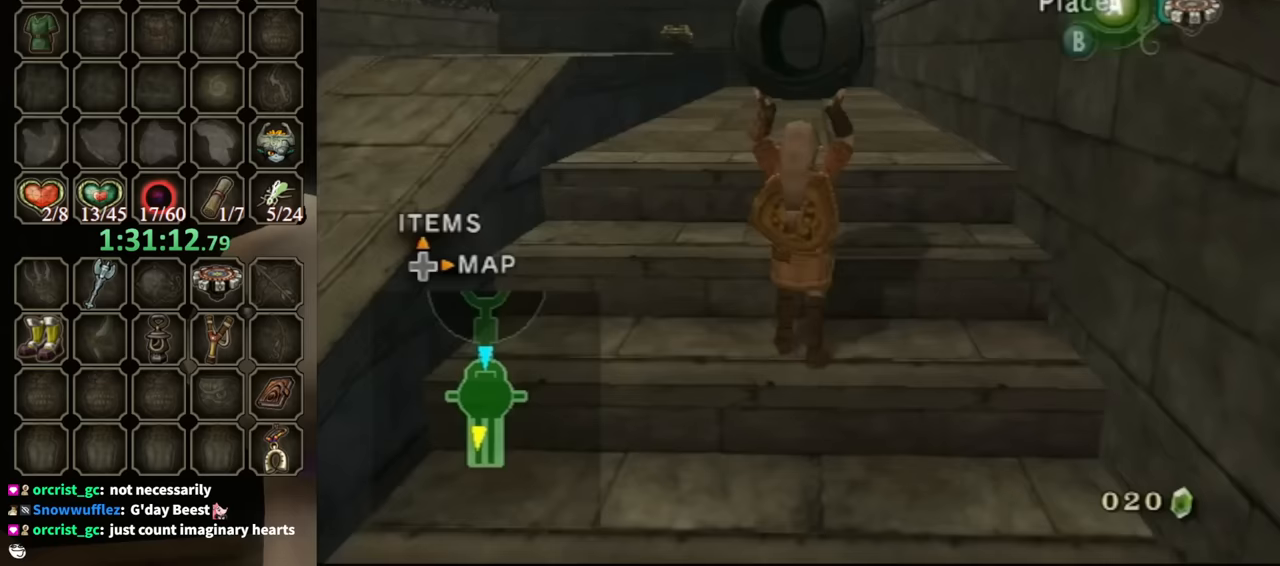
{"buttons": ["L1"], "left_stick": "center", "right_stick": "center", "events": [[67, "L1", "down"], [267, "left_stick", "down-right"], [433, "left_stick", "center"]]}
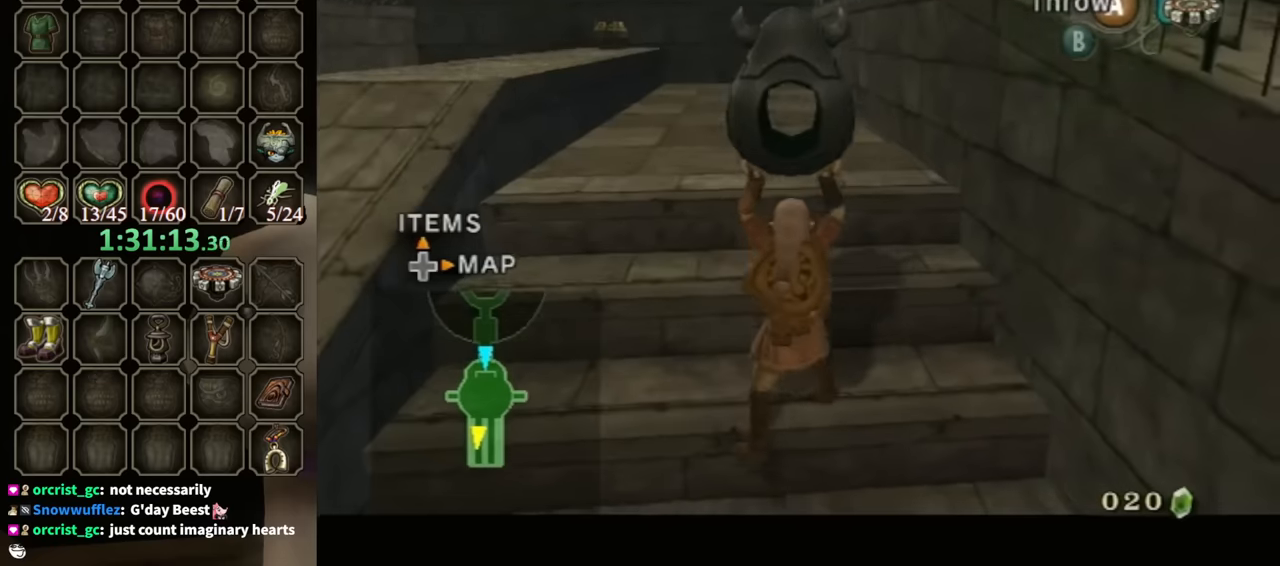
{"buttons": [], "left_stick": "center", "right_stick": "center", "events": [[500, "L1", "up"]]}
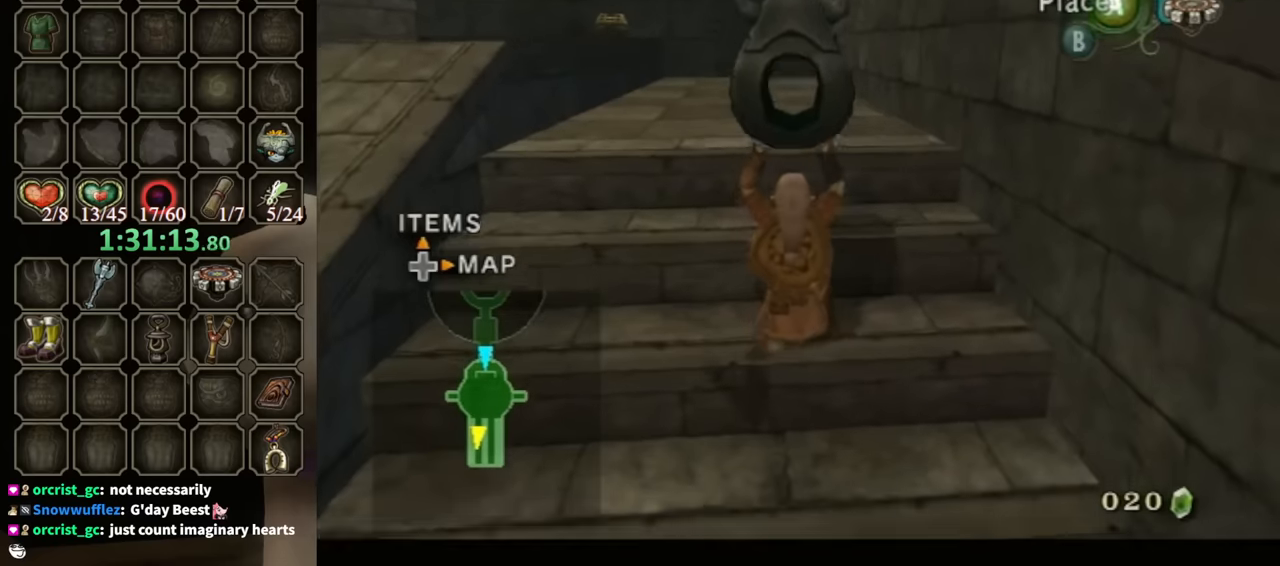
{"buttons": [], "left_stick": "center", "right_stick": "up", "events": [[367, "left_stick", "down"], [467, "left_stick", "center"], [500, "right_stick", "up"]]}
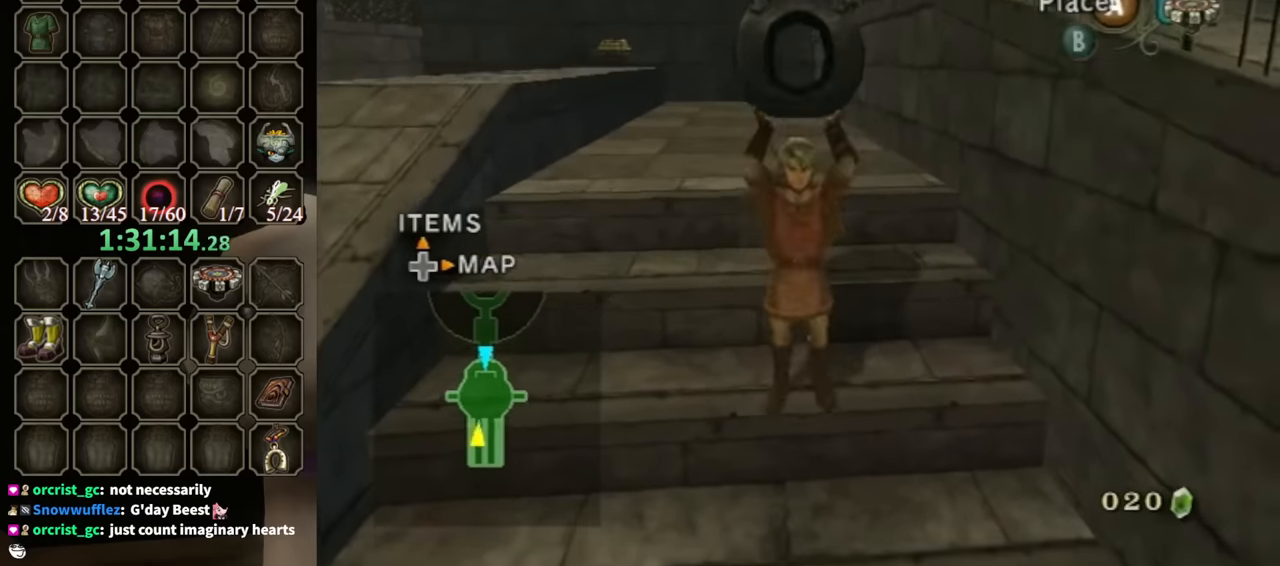
{"buttons": [], "left_stick": "left", "right_stick": "center", "events": [[100, "right_stick", "center"], [333, "left_stick", "left"]]}
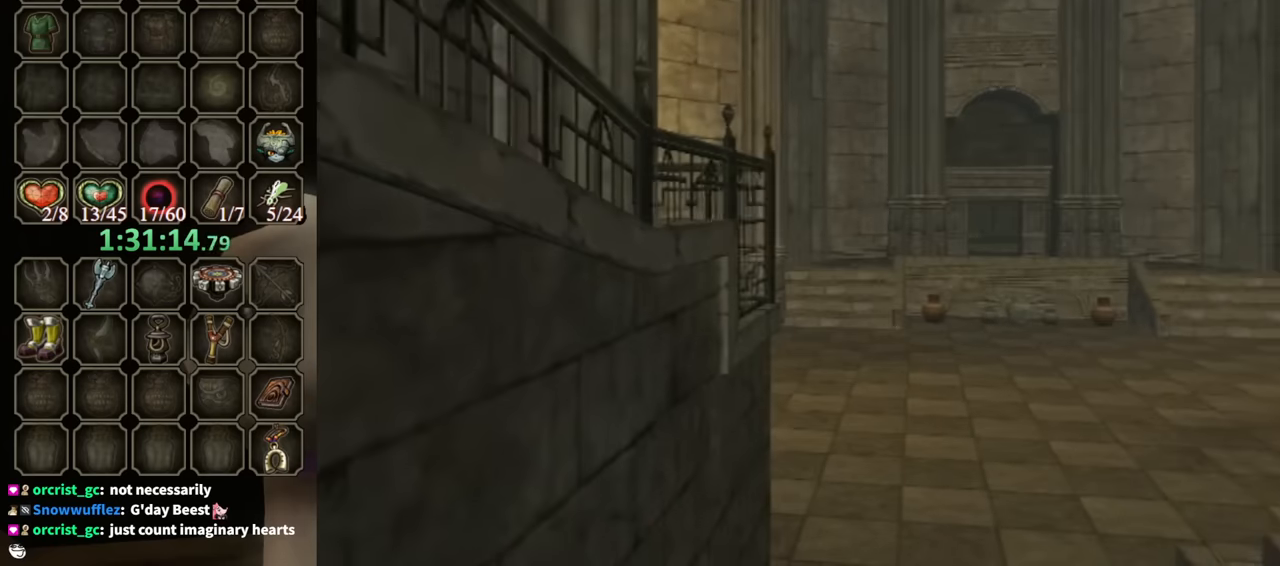
{"buttons": [], "left_stick": "left", "right_stick": "center", "events": [[67, "left_stick", "center"], [300, "left_stick", "left"]]}
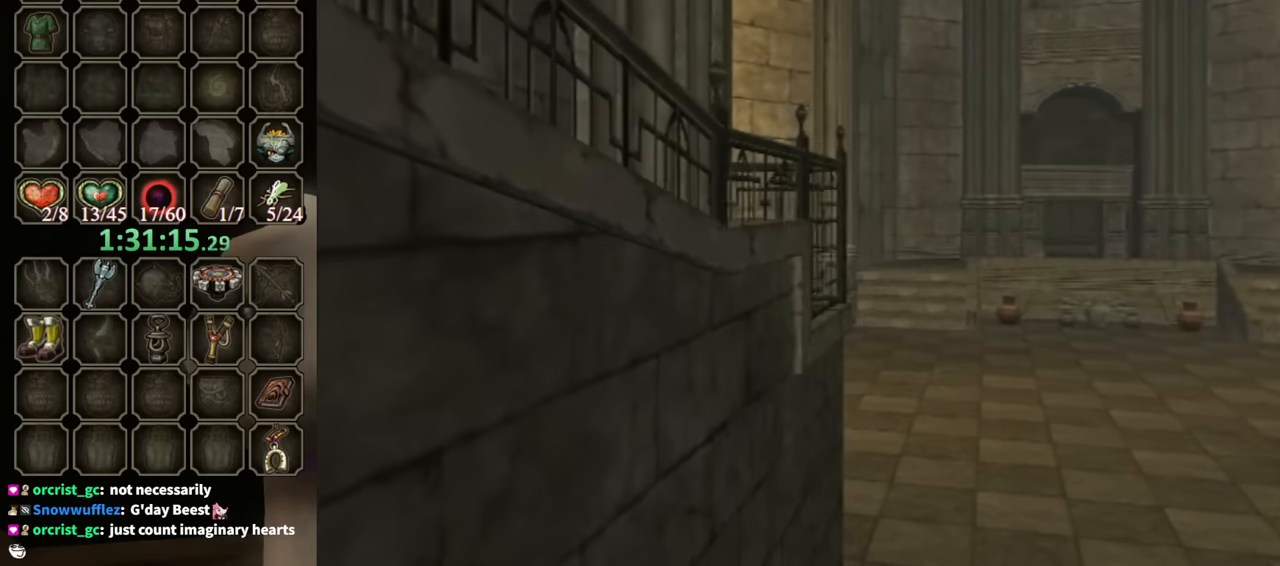
{"buttons": [], "left_stick": "left", "right_stick": "center", "events": [[67, "left_stick", "center"], [200, "left_stick", "left"]]}
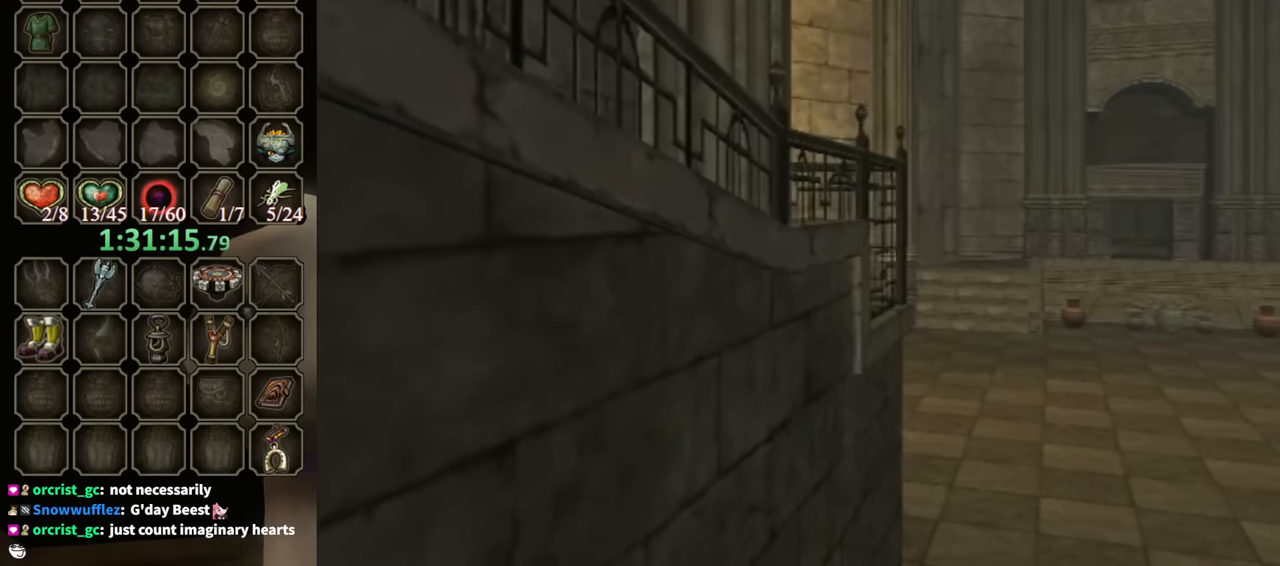
{"buttons": [], "left_stick": "center", "right_stick": "center", "events": [[67, "left_stick", "center"]]}
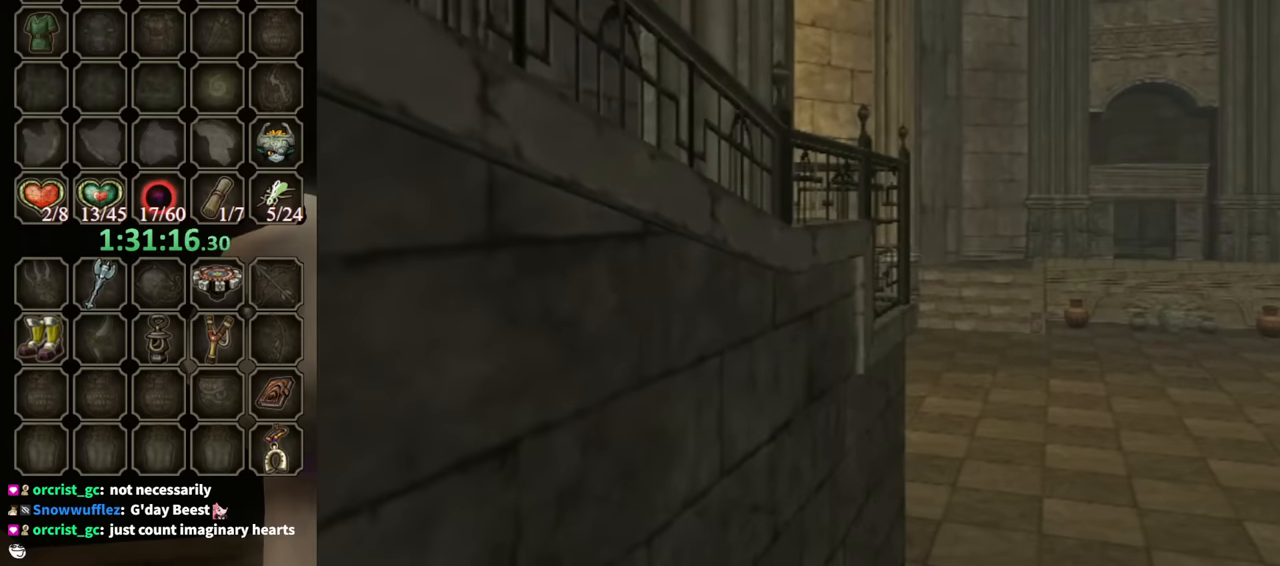
{"buttons": [], "left_stick": "center", "right_stick": "center", "events": []}
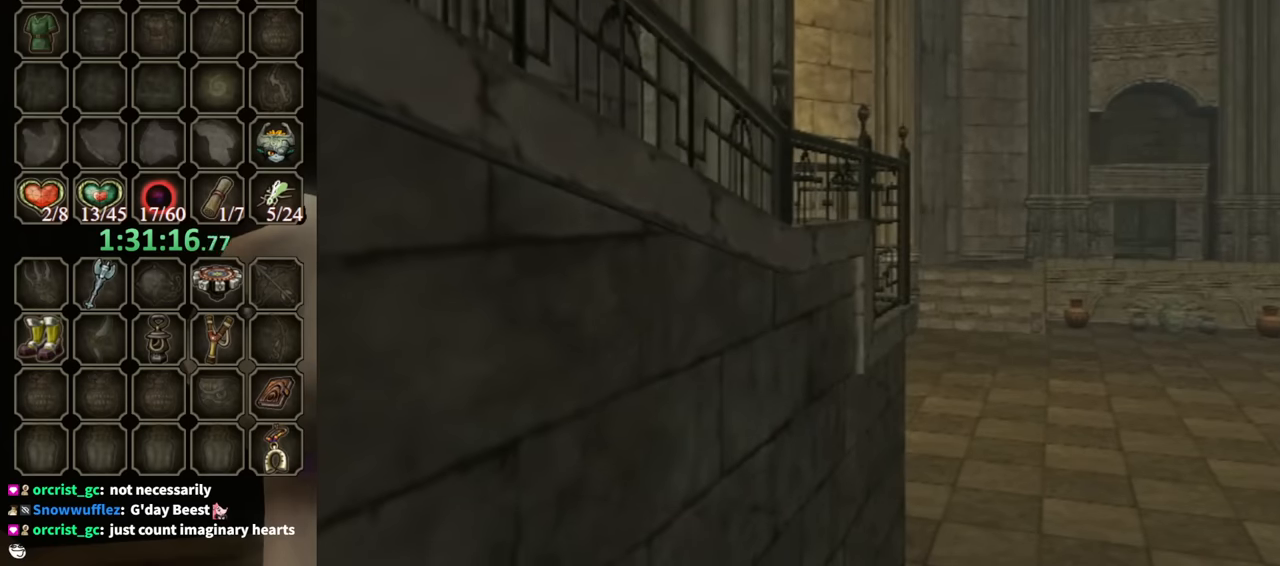
{"buttons": [], "left_stick": "center", "right_stick": "center", "events": []}
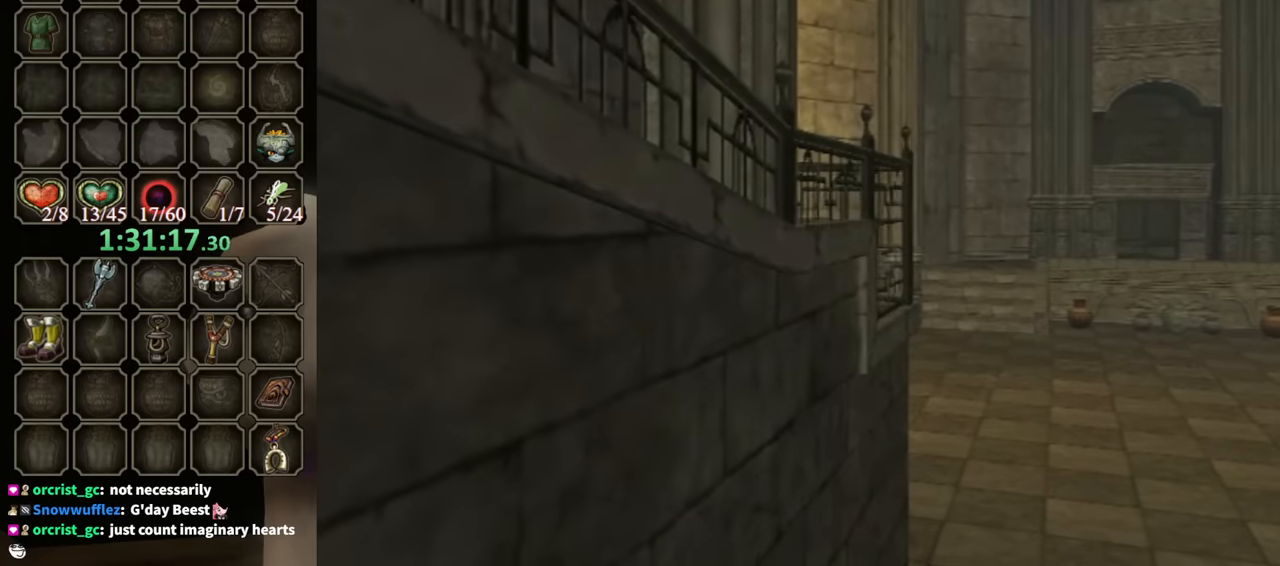
{"buttons": [], "left_stick": "center", "right_stick": "center", "events": []}
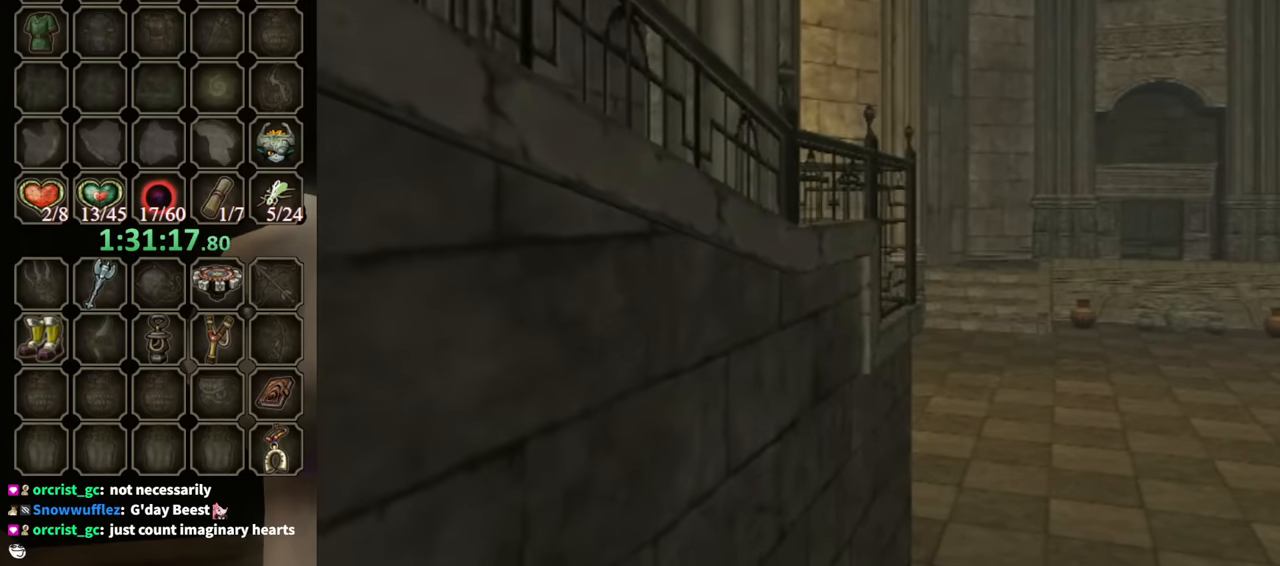
{"buttons": ["L1"], "left_stick": "center", "right_stick": "center", "events": [[33, "L1", "down"], [100, "A", "down"], [133, "A", "up"]]}
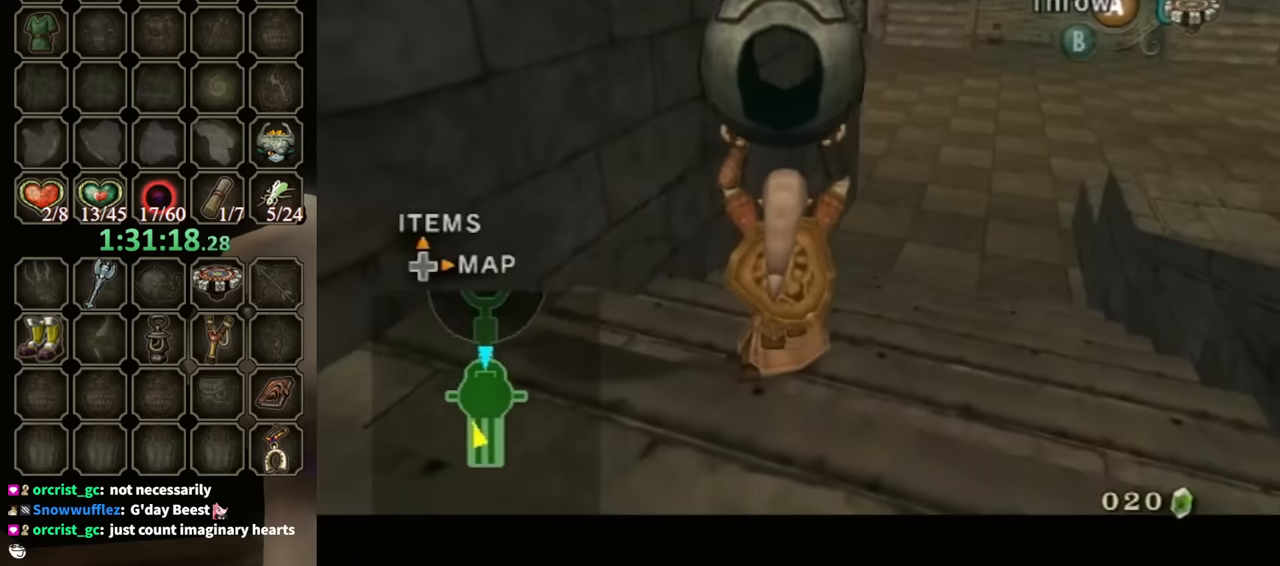
{"buttons": ["L1"], "left_stick": "center", "right_stick": "center", "events": []}
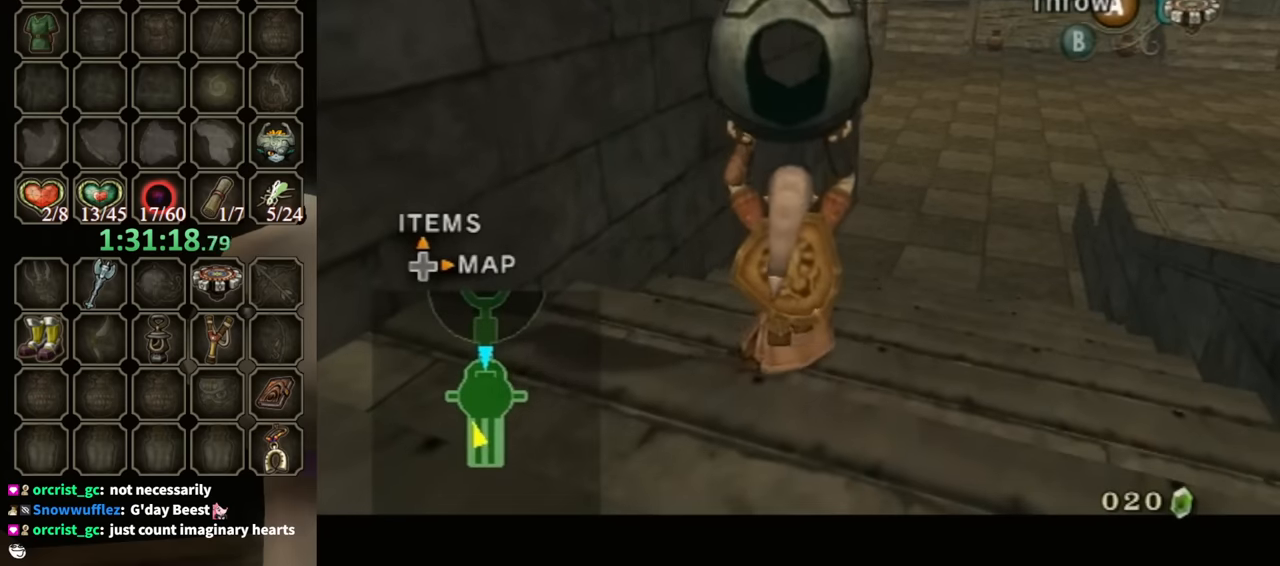
{"buttons": ["L1"], "left_stick": "center", "right_stick": "center", "events": [[67, "A", "down"], [133, "A", "up"]]}
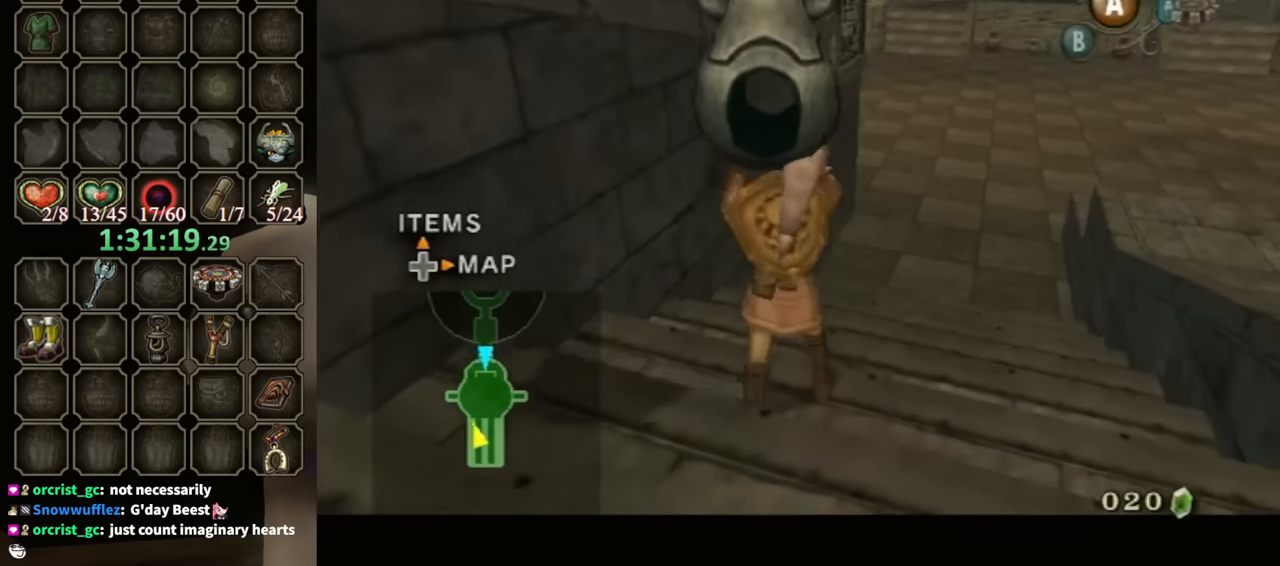
{"buttons": ["L1"], "left_stick": "center", "right_stick": "center", "events": []}
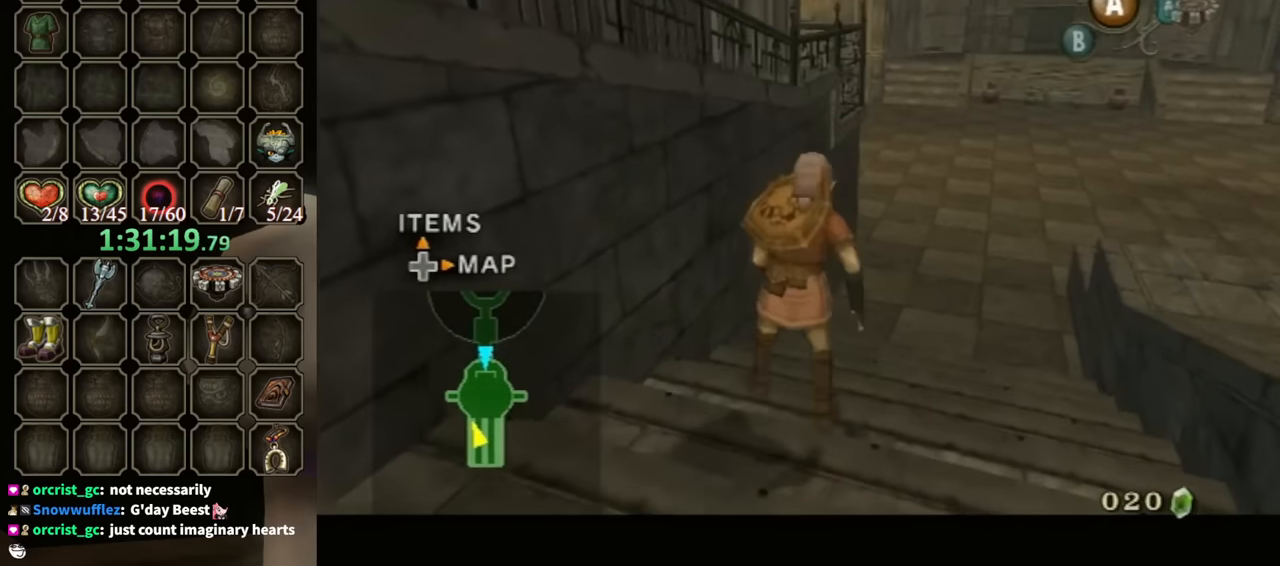
{"buttons": ["L1"], "left_stick": "center", "right_stick": "center", "events": []}